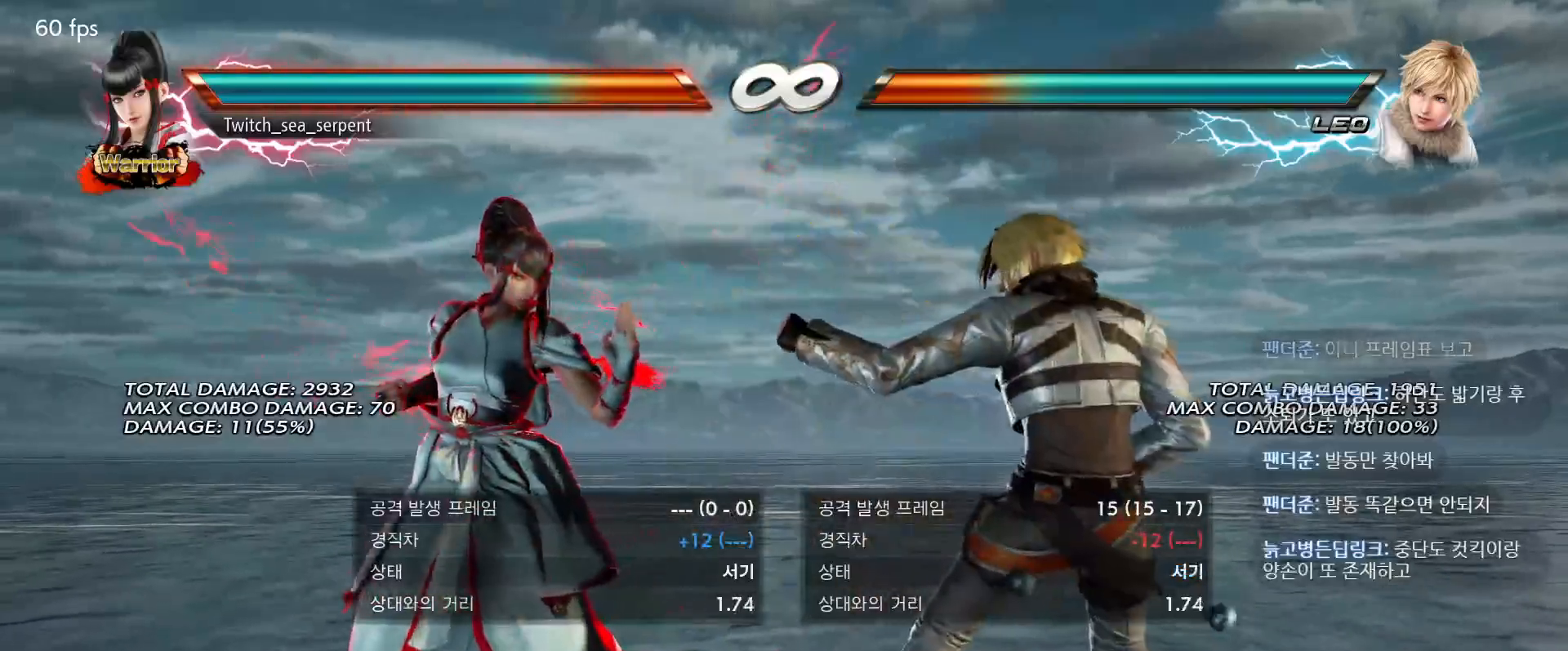
Gameplay with a controller (arcade stick); each line is a JSON object with the inputs held at the frame after it. "events" lists button and stick changes between this image and that frame as [ms after this image, input, new state], when the widget could be followed in between. Not read: L3 R3 Z left_stick.
{"buttons": [], "events": []}
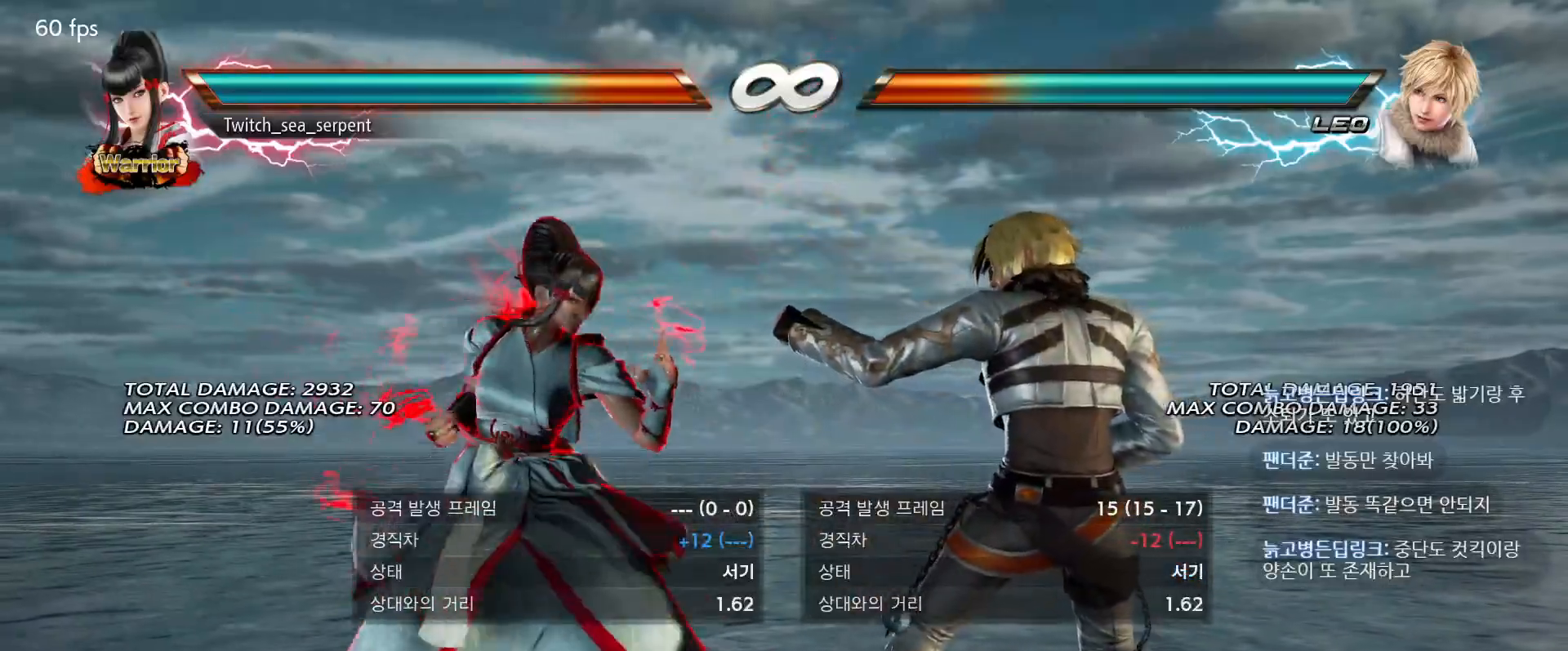
{"buttons": [], "events": []}
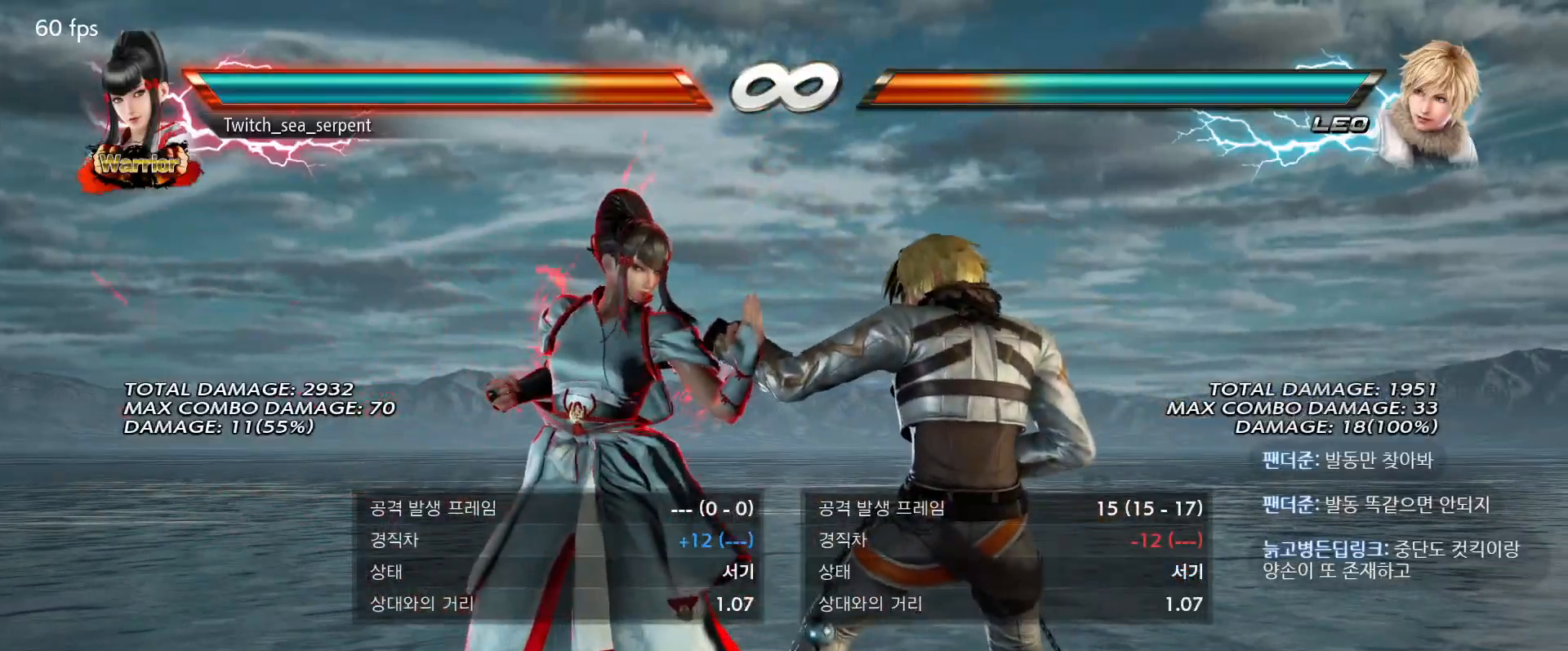
{"buttons": [], "events": []}
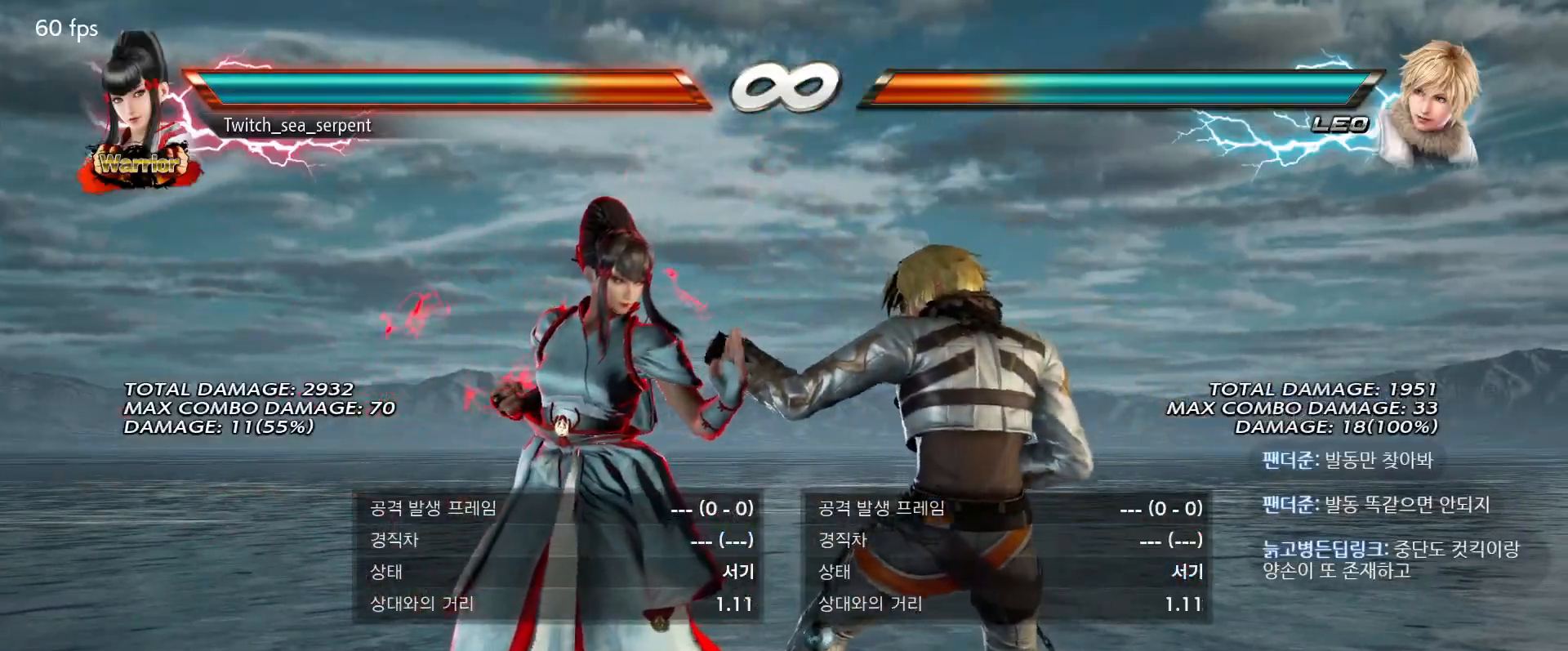
{"buttons": [], "events": []}
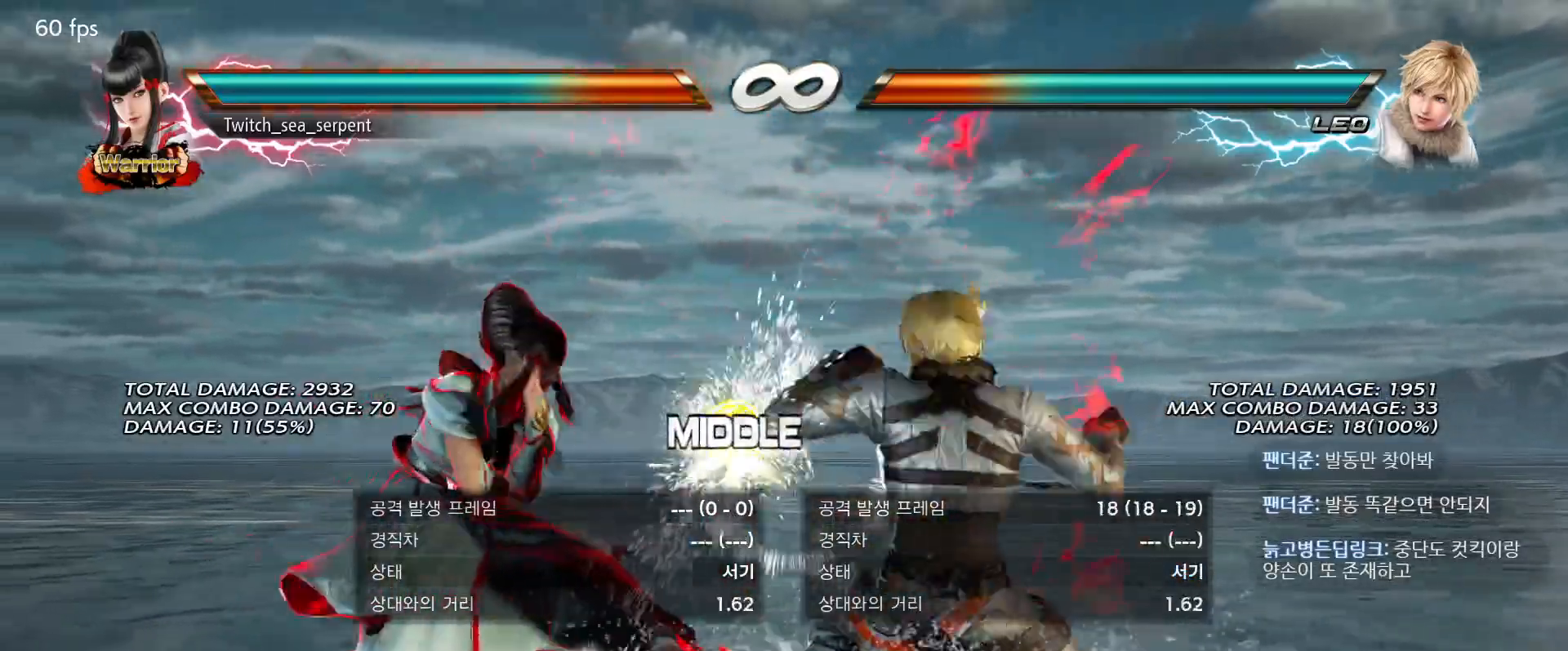
{"buttons": [], "events": []}
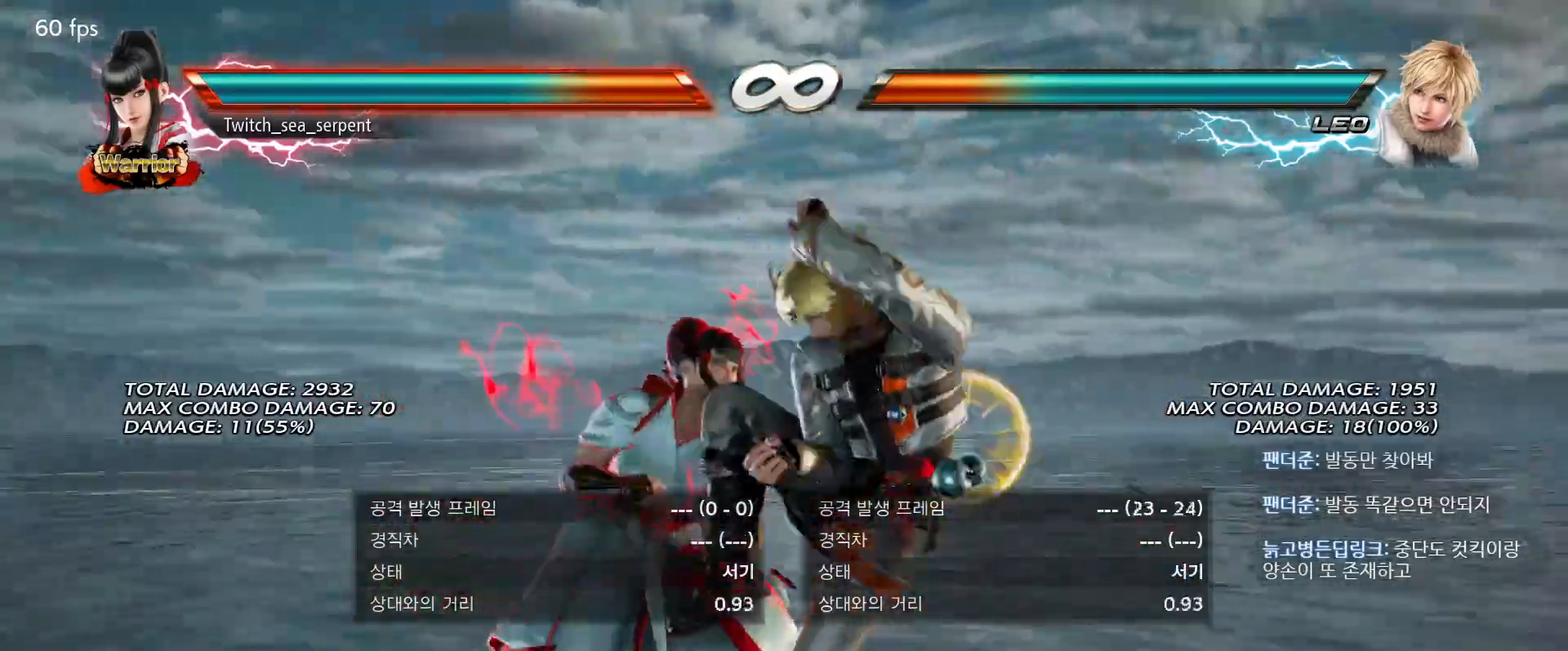
{"buttons": ["TRIANGLE"], "events": [[17, "CROSS", "down"], [100, "CROSS", "up"], [183, "TRIANGLE", "down"], [267, "TRIANGLE", "up"], [367, "TRIANGLE", "down"], [400, "TRIANGLE", "up"], [483, "TRIANGLE", "down"]]}
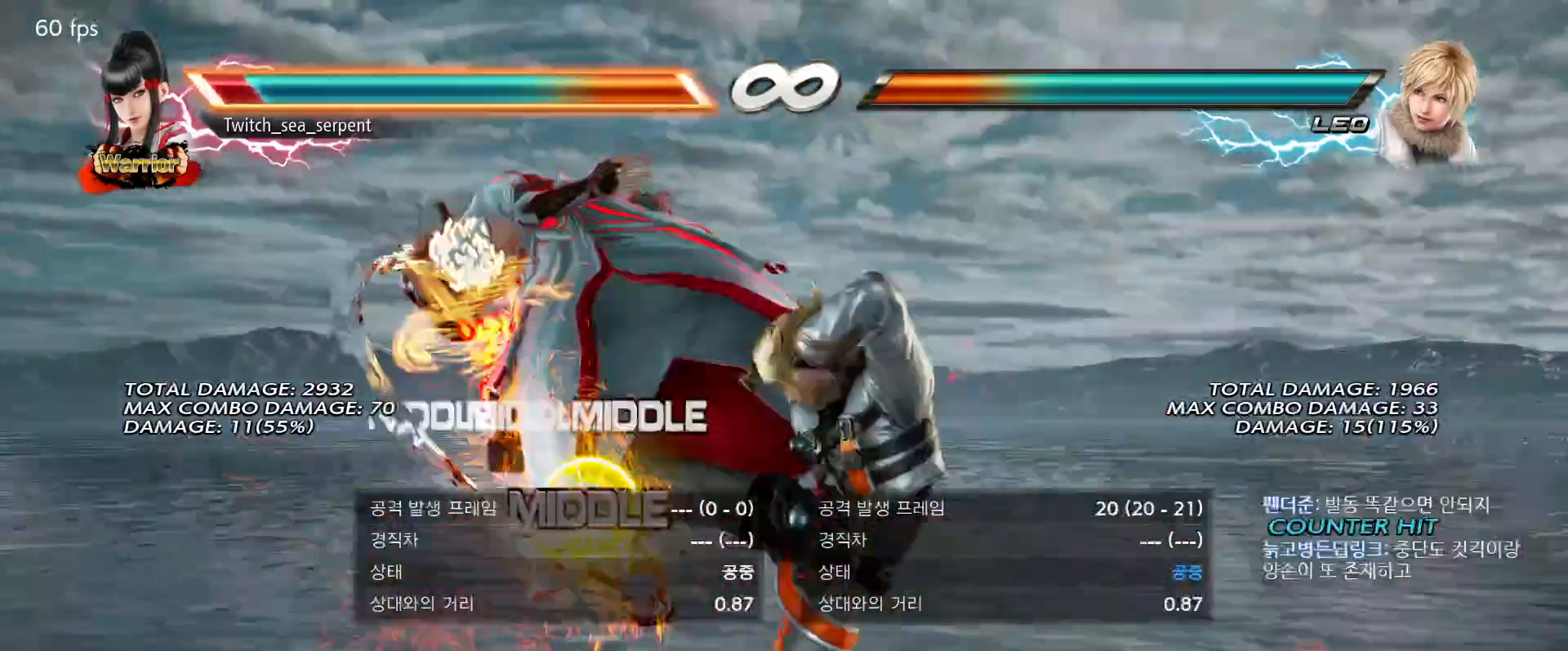
{"buttons": [], "events": [[100, "TRIANGLE", "up"]]}
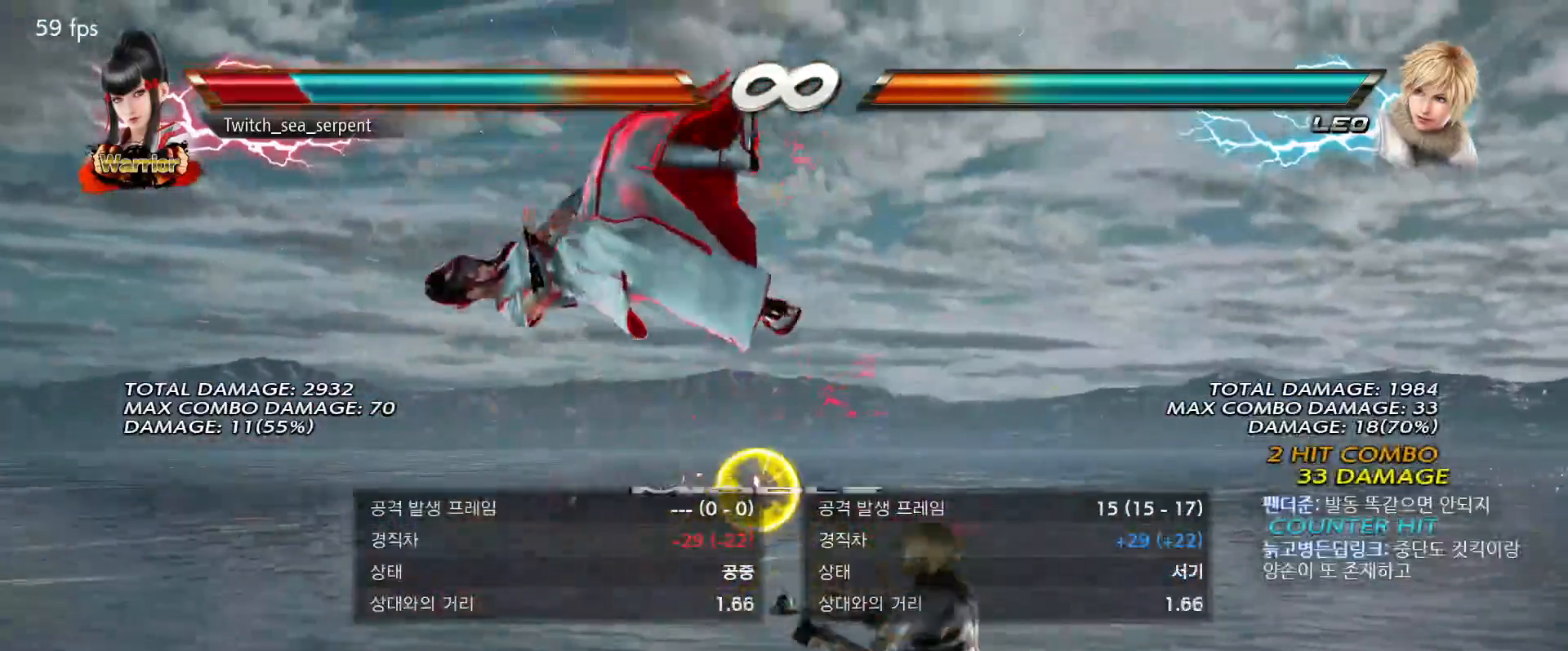
{"buttons": [], "events": [[33, "SQUARE", "down"], [100, "SQUARE", "up"], [133, "SQUARE", "down"], [217, "SQUARE", "up"], [317, "SQUARE", "down"], [383, "SQUARE", "up"], [417, "SQUARE", "down"], [483, "SQUARE", "up"]]}
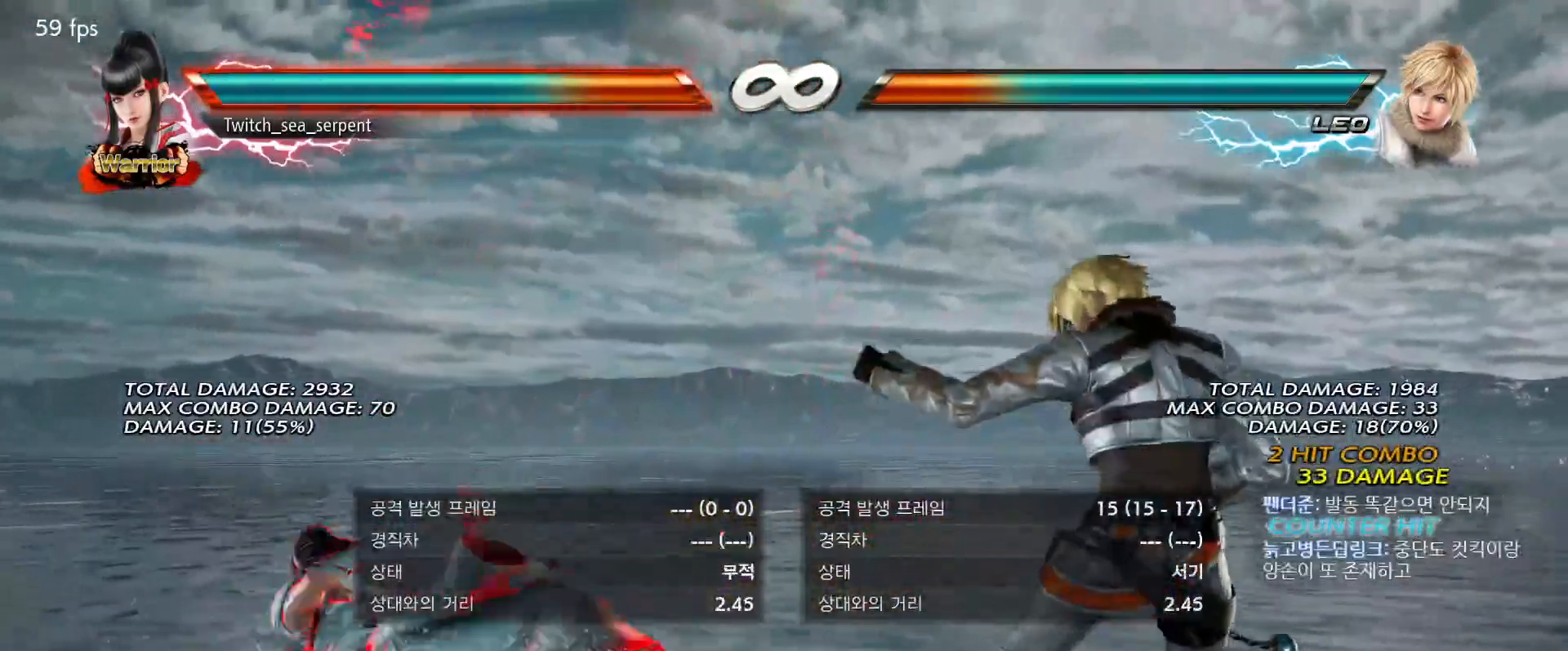
{"buttons": [], "events": [[50, "SQUARE", "down"], [100, "SQUARE", "up"]]}
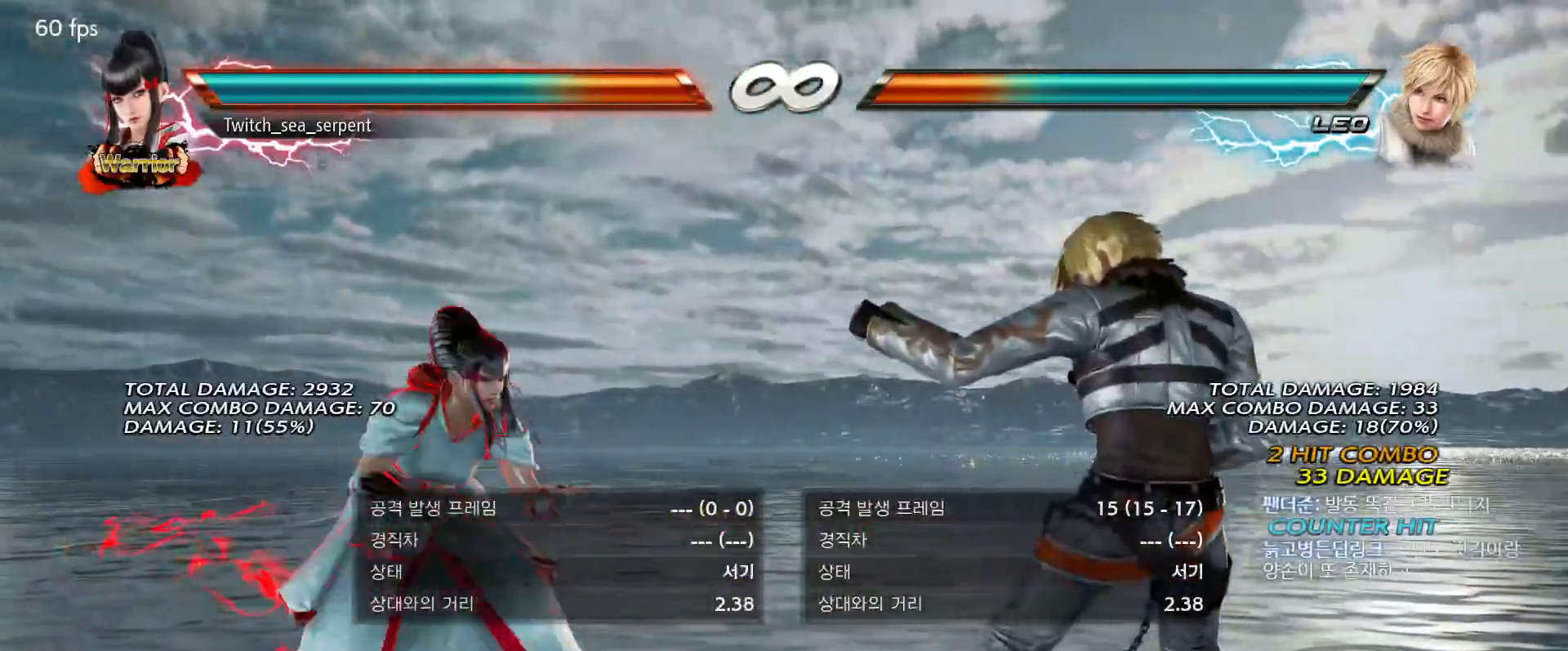
{"buttons": [], "events": []}
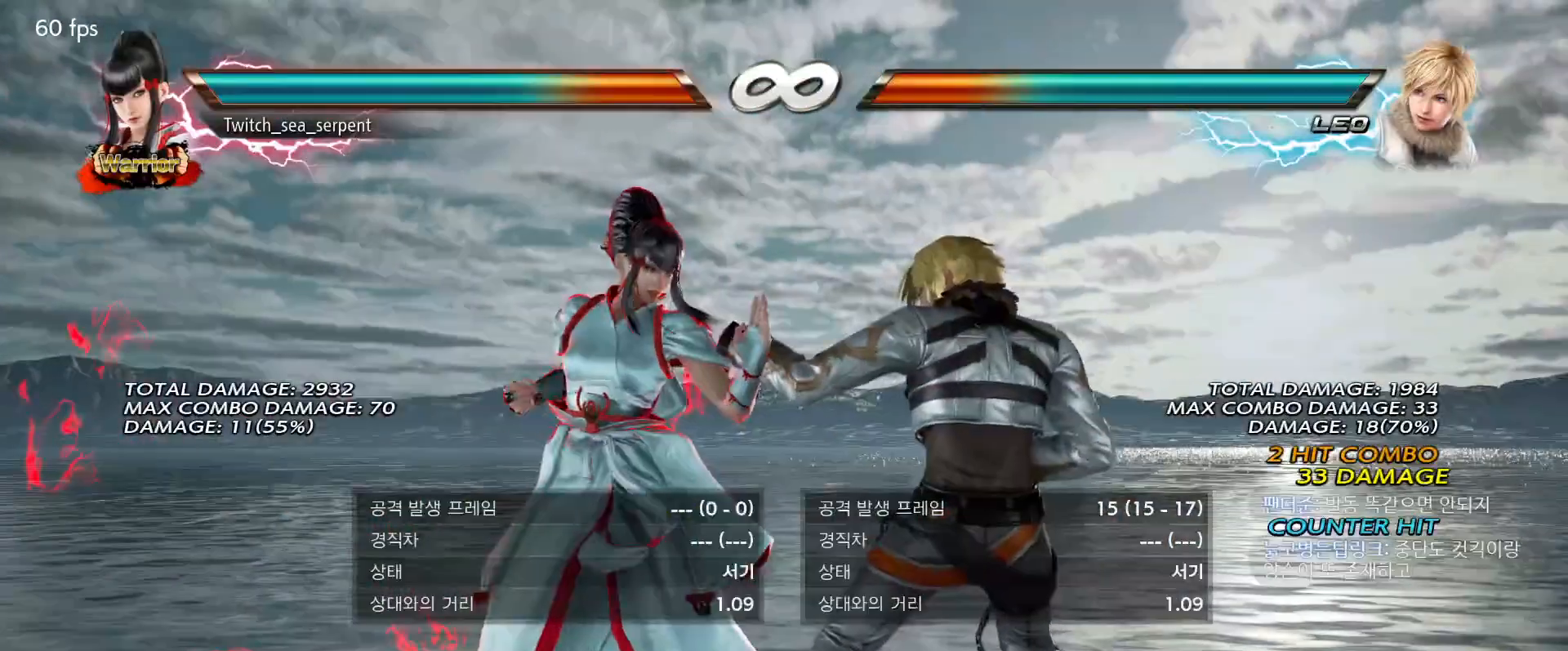
{"buttons": [], "events": []}
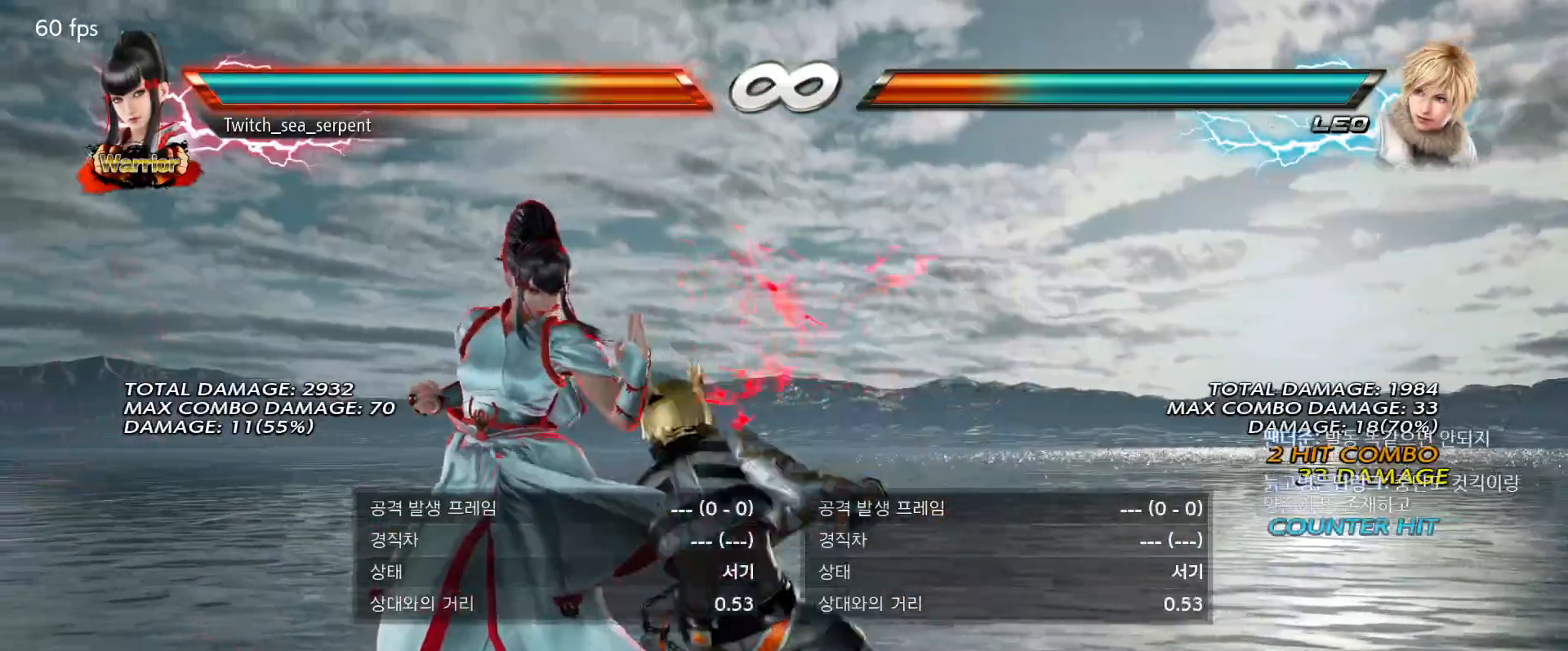
{"buttons": [], "events": []}
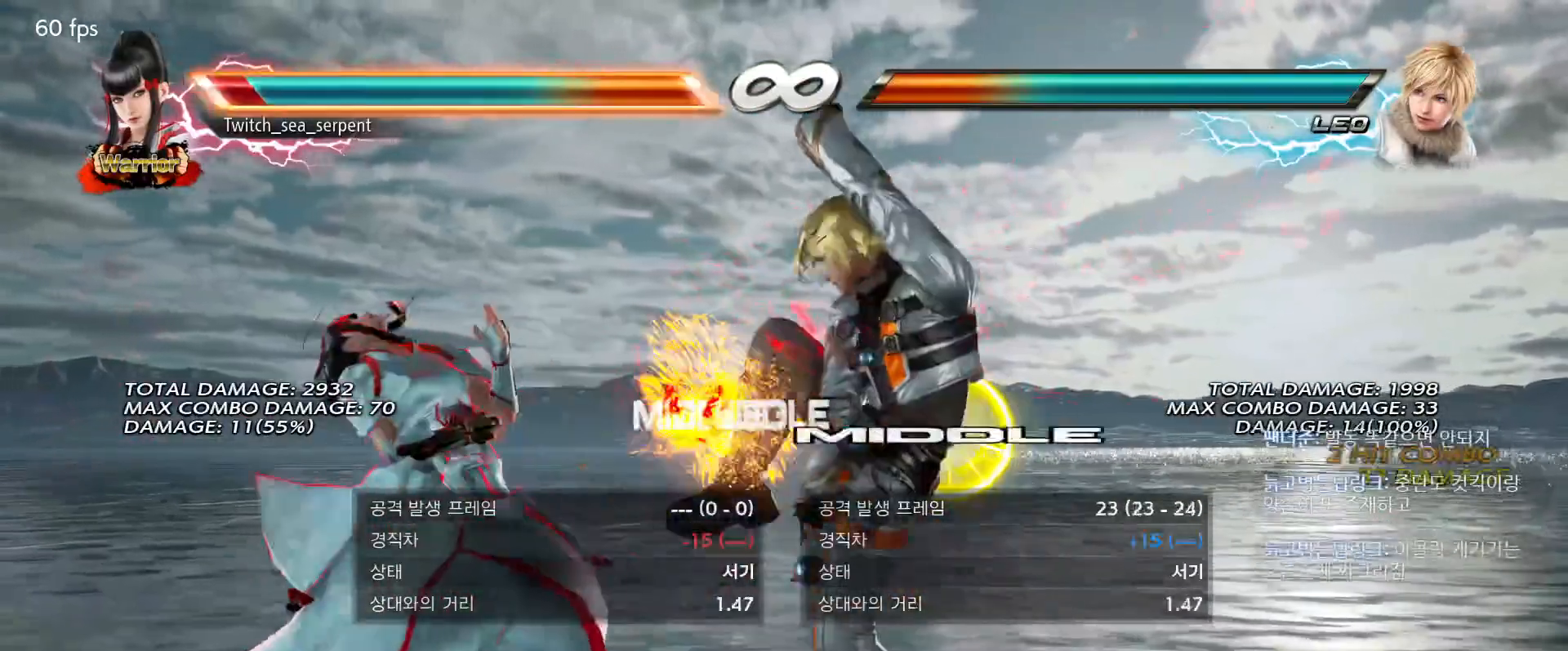
{"buttons": [], "events": [[150, "CIRCLE", "down"], [200, "CIRCLE", "up"], [267, "CIRCLE", "down"], [333, "CIRCLE", "up"]]}
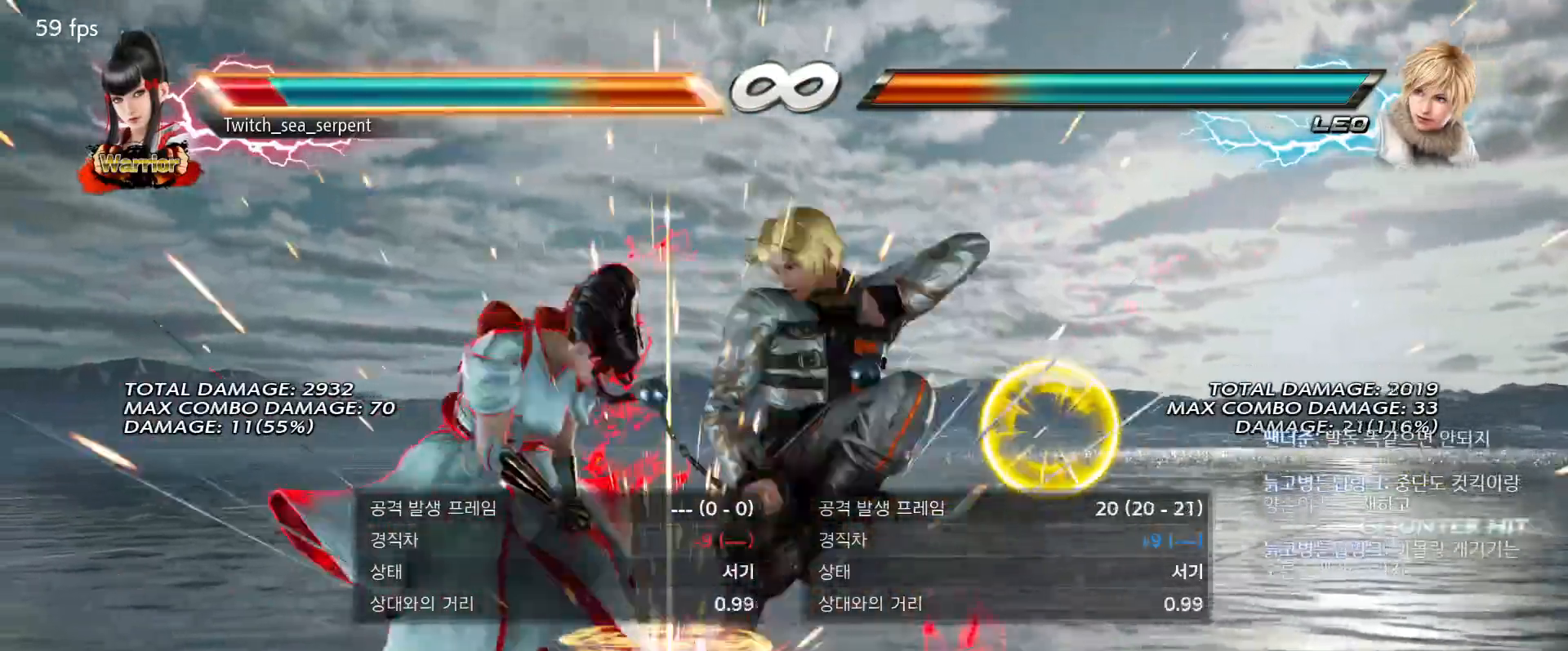
{"buttons": [], "events": []}
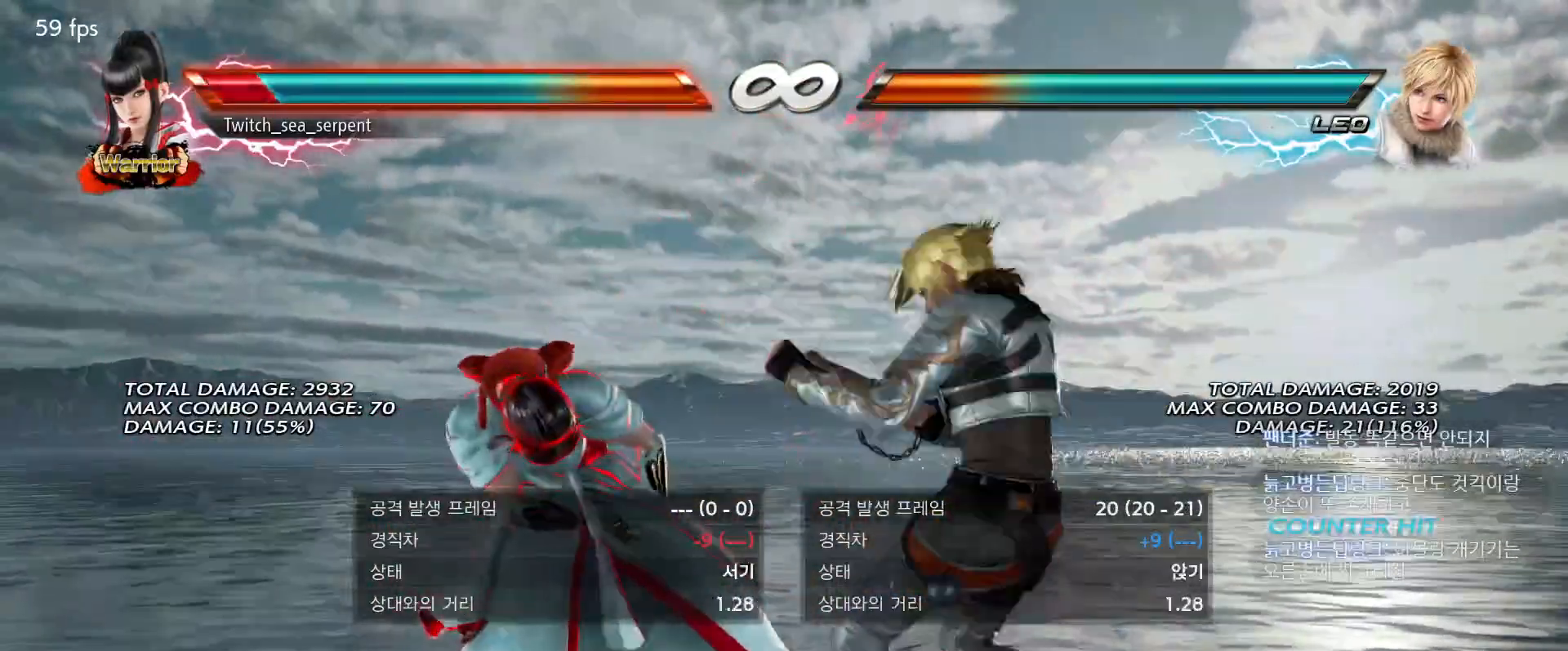
{"buttons": [], "events": []}
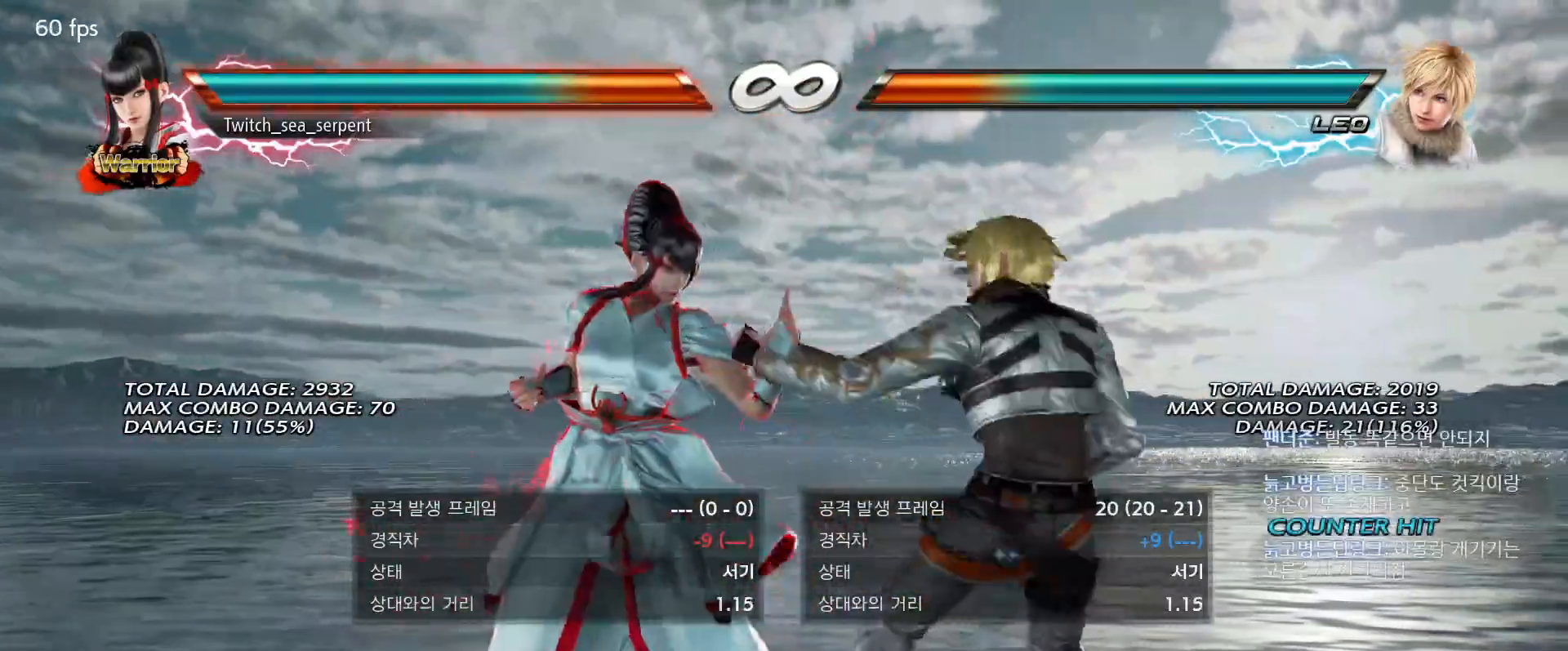
{"buttons": [], "events": []}
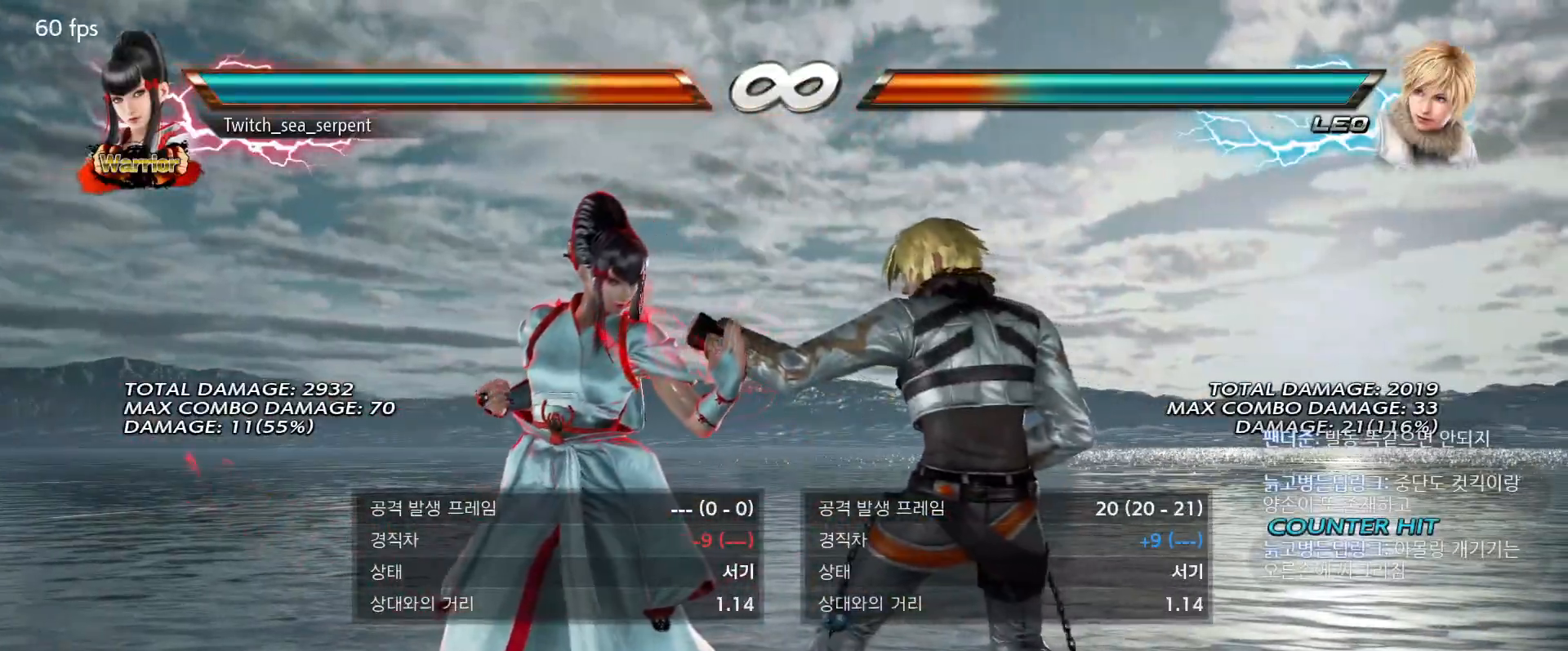
{"buttons": [], "events": []}
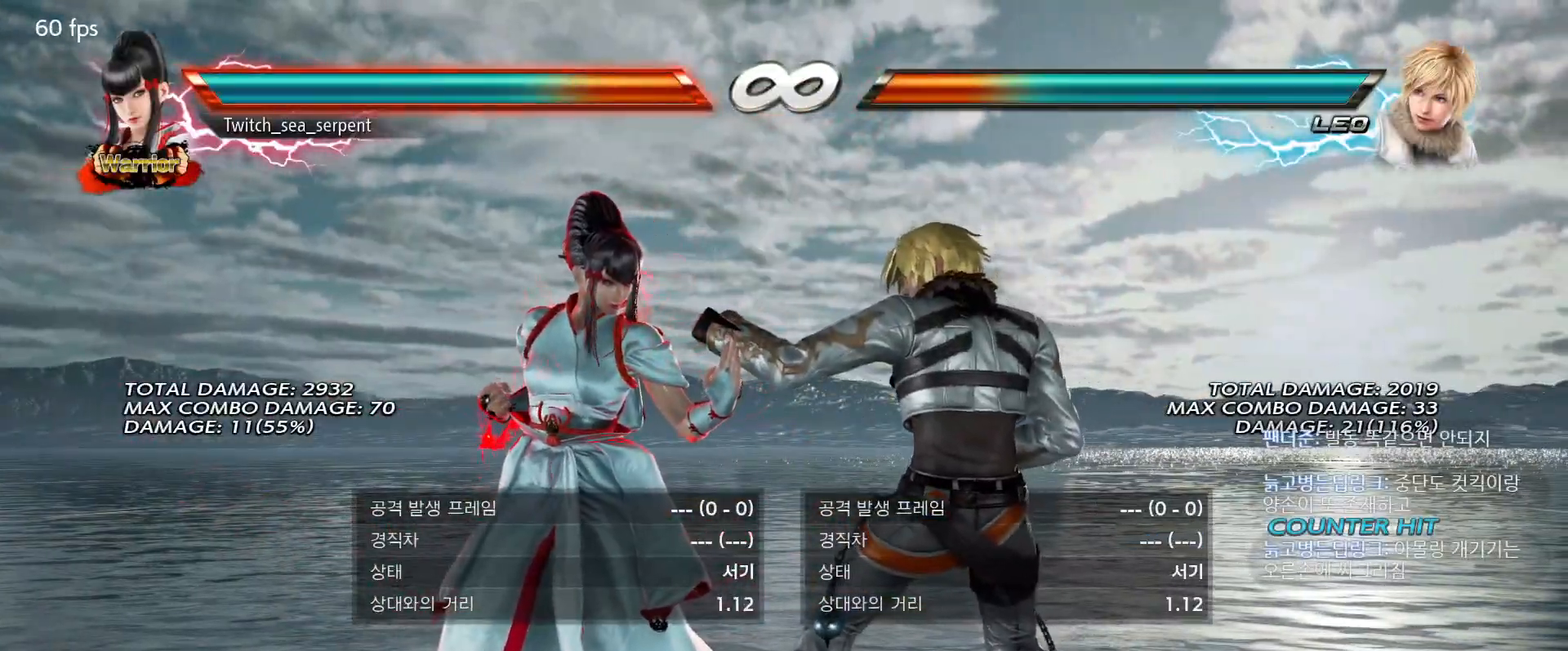
{"buttons": [], "events": []}
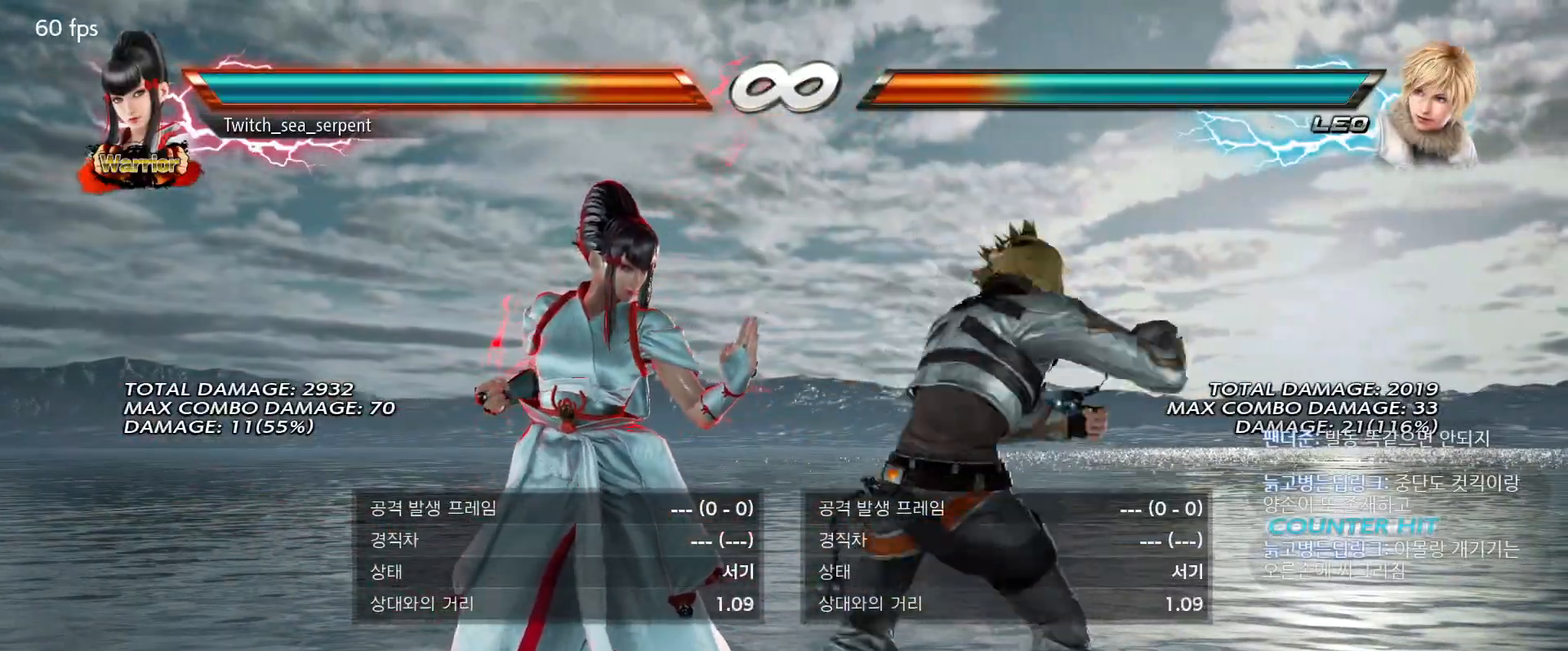
{"buttons": [], "events": []}
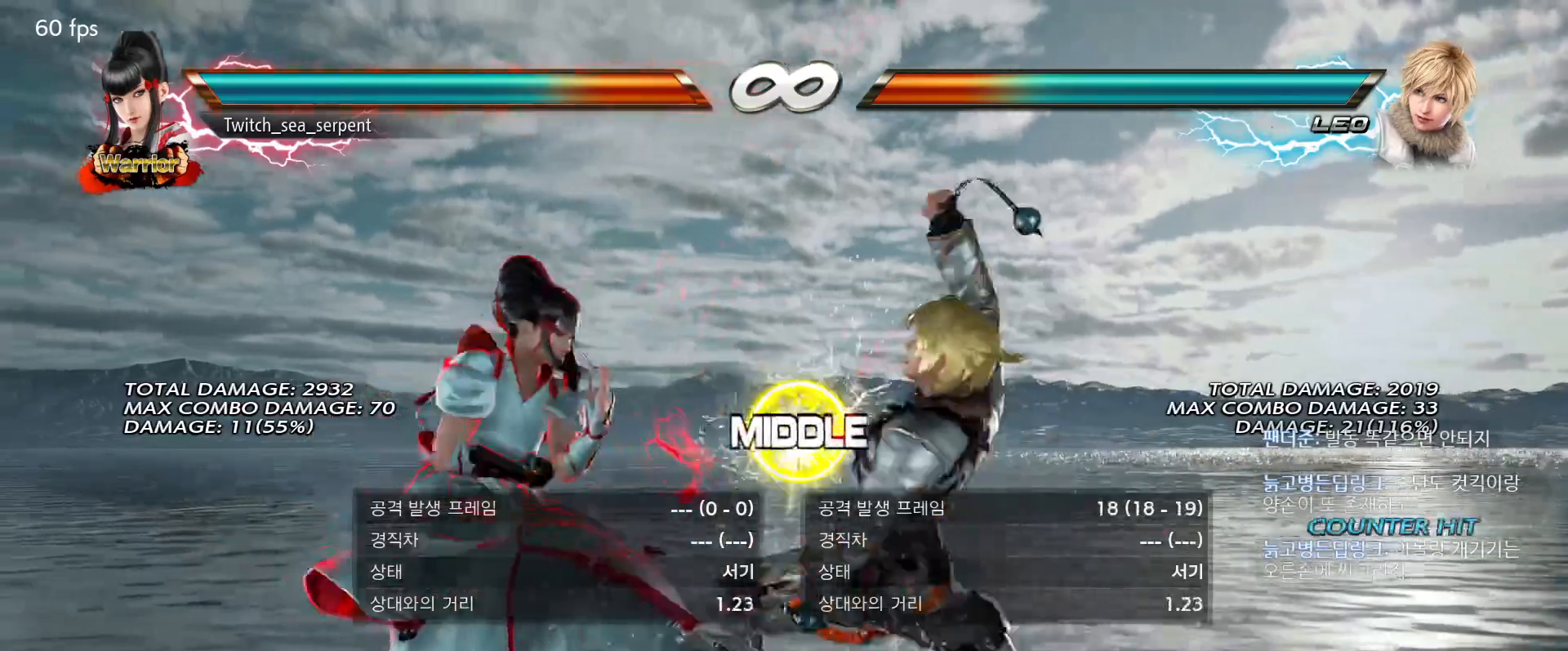
{"buttons": [], "events": [[283, "CIRCLE", "down"], [350, "CIRCLE", "up"]]}